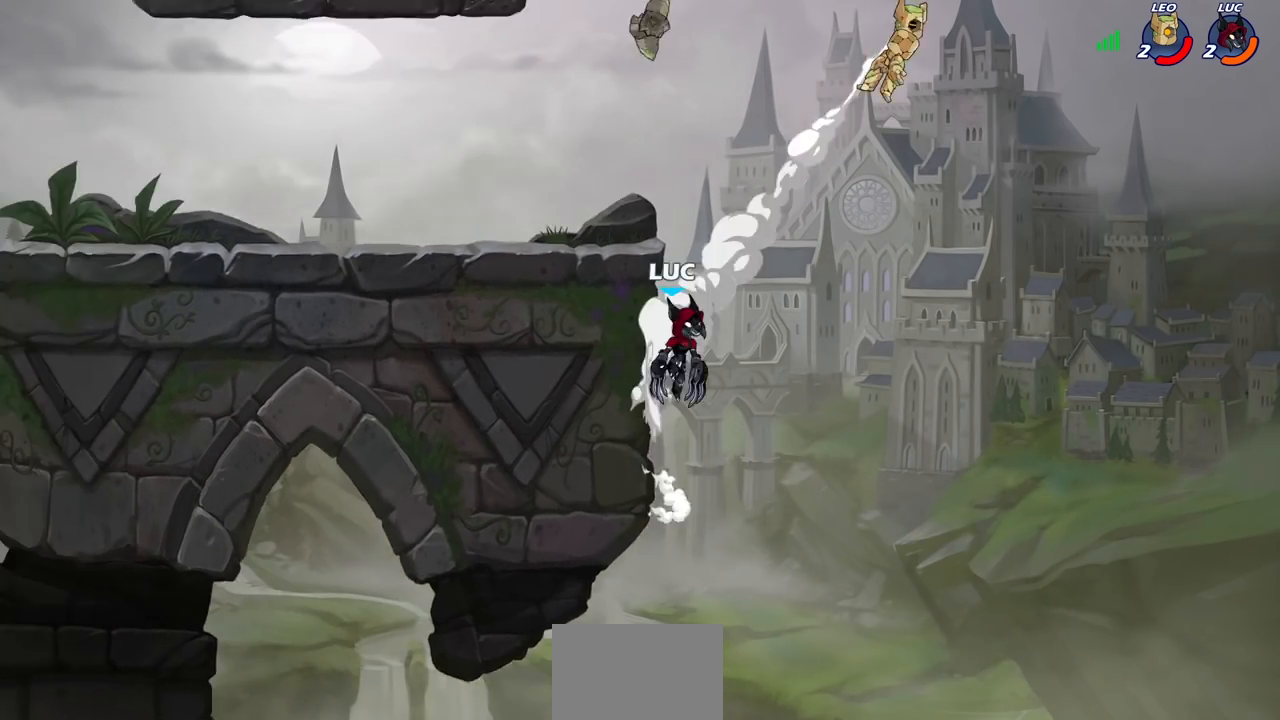
Gameplay with a controller (PlayStation layout); each line is a JSON object with the inputs held at the frame after it. "events" lists button and stick changes between this image and that frame as [ms after this image, input, new state], when the widget could be followed in between.
{"buttons": ["CIRCLE", "R2"], "left_stick": "center", "right_stick": "center", "events": [[83, "CROSS", "up"], [250, "left_stick", "center"], [350, "R2", "down"], [417, "CIRCLE", "down"]]}
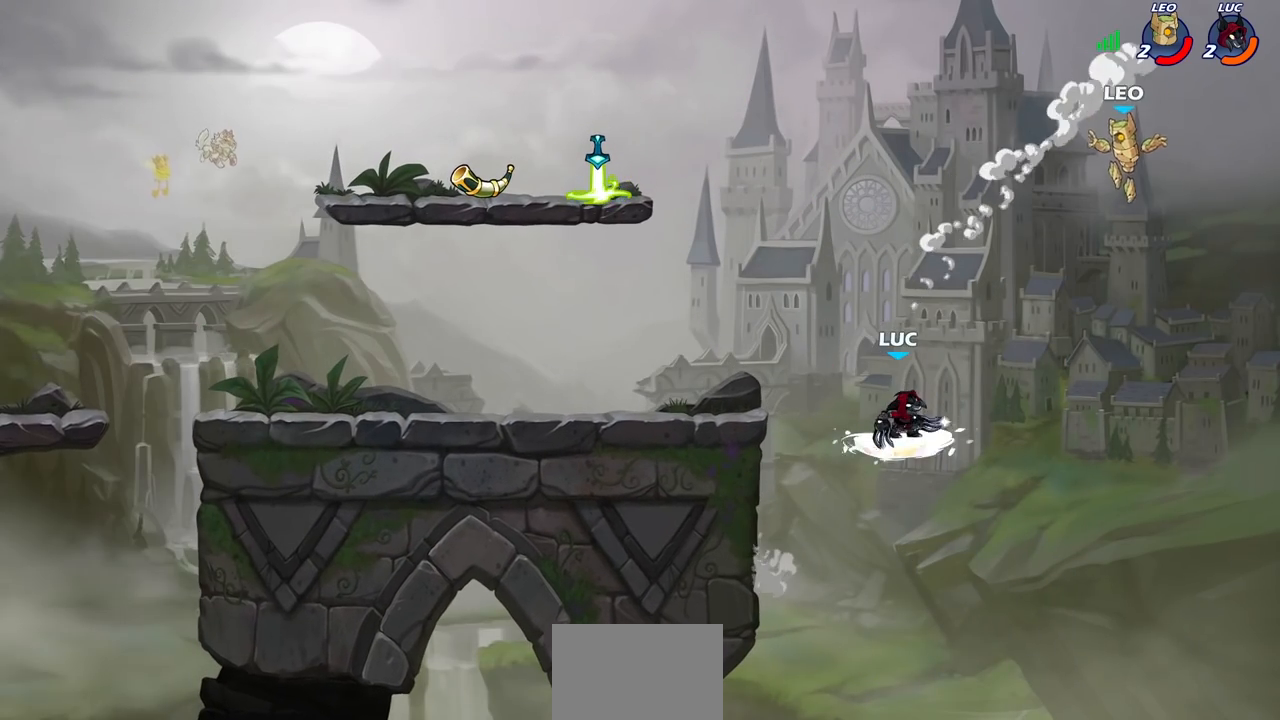
{"buttons": [], "left_stick": "center", "right_stick": "center", "events": [[33, "R2", "up"], [117, "CIRCLE", "up"]]}
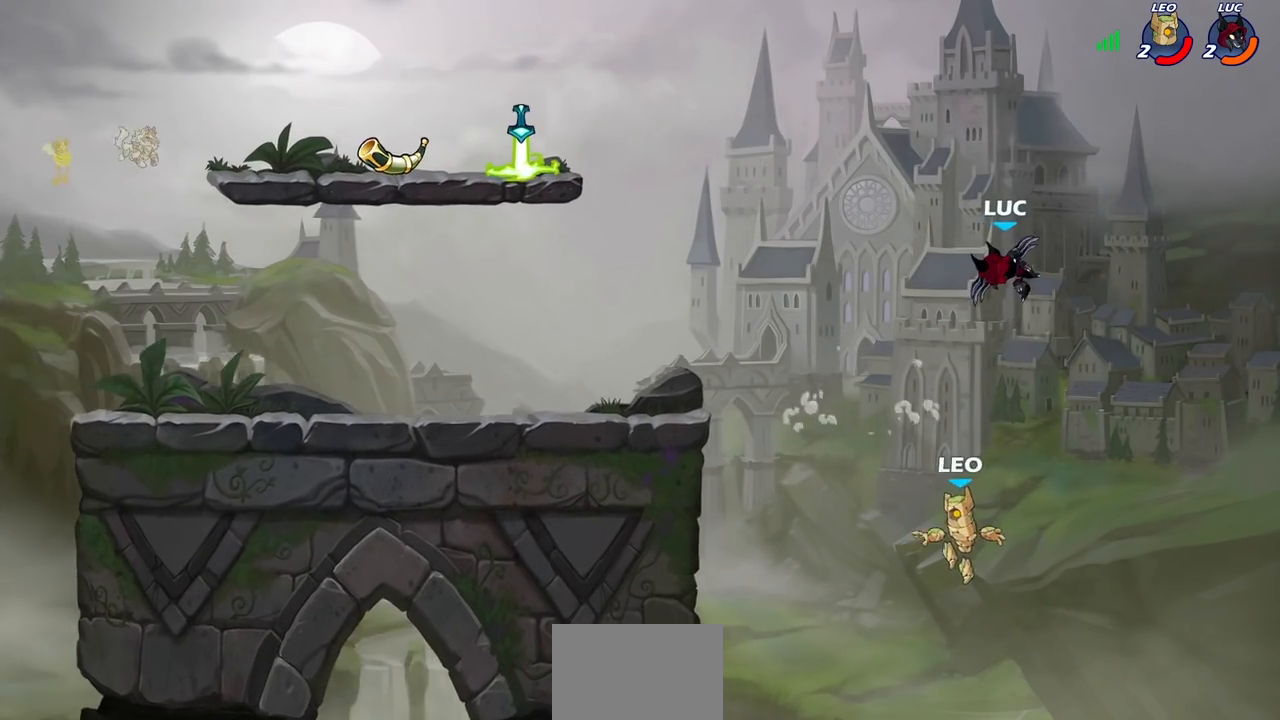
{"buttons": [], "left_stick": "left", "right_stick": "center", "events": [[250, "CROSS", "down"], [267, "left_stick", "left"], [433, "CROSS", "up"]]}
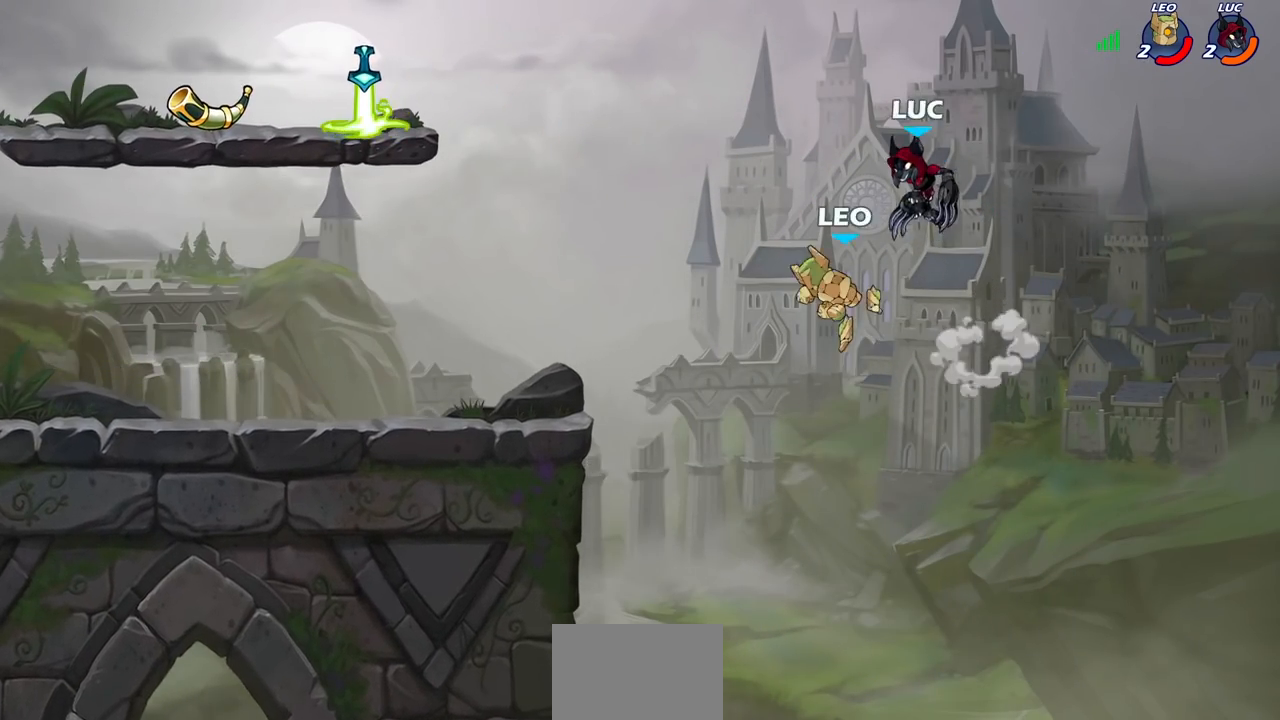
{"buttons": [], "left_stick": "left", "right_stick": "center", "events": [[133, "SQUARE", "down"], [150, "left_stick", "center"], [183, "SQUARE", "up"], [383, "left_stick", "left"]]}
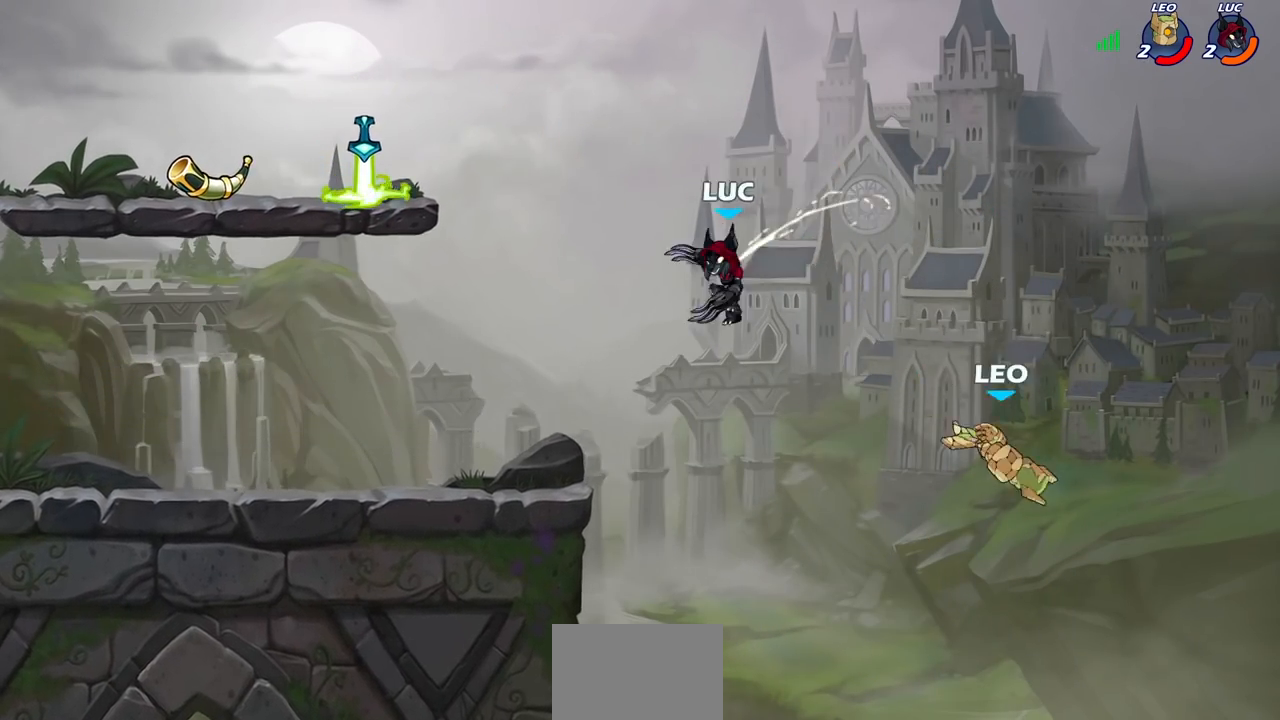
{"buttons": [], "left_stick": "right", "right_stick": "center", "events": [[467, "left_stick", "right"]]}
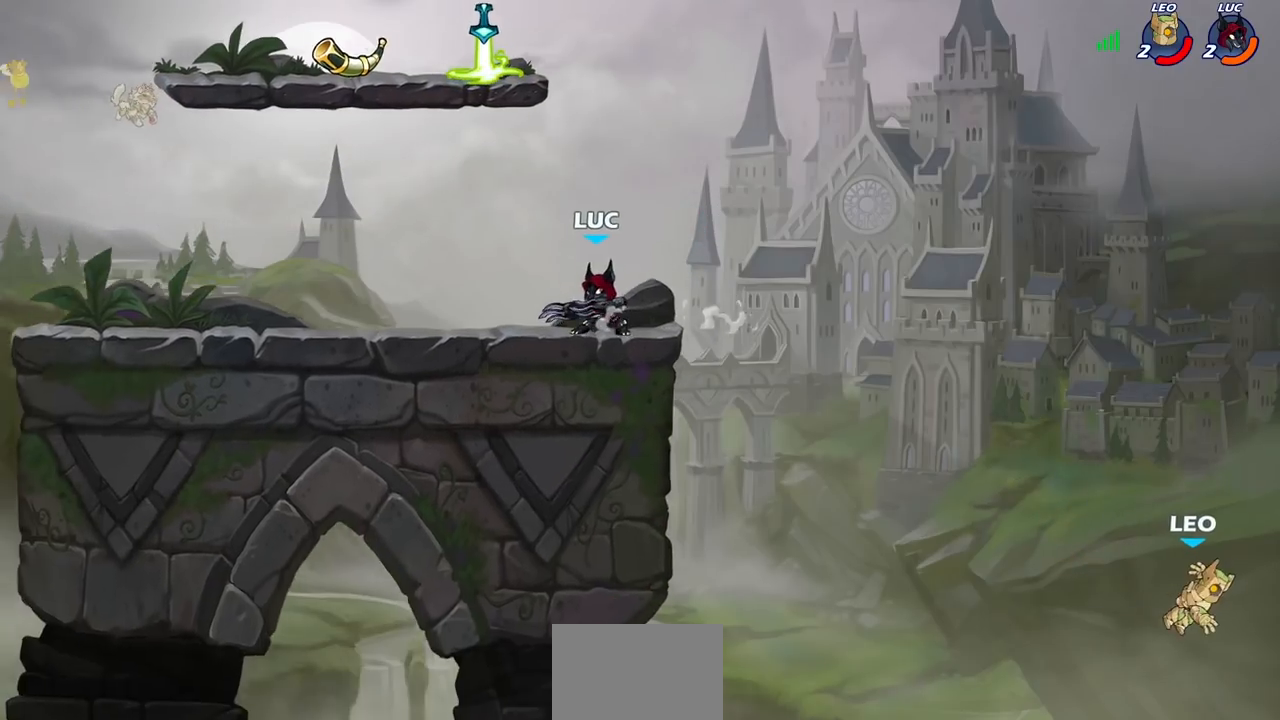
{"buttons": ["R1"], "left_stick": "down-right", "right_stick": "center", "events": [[217, "CROSS", "down"], [250, "left_stick", "down-right"], [283, "CROSS", "up"], [283, "R1", "down"]]}
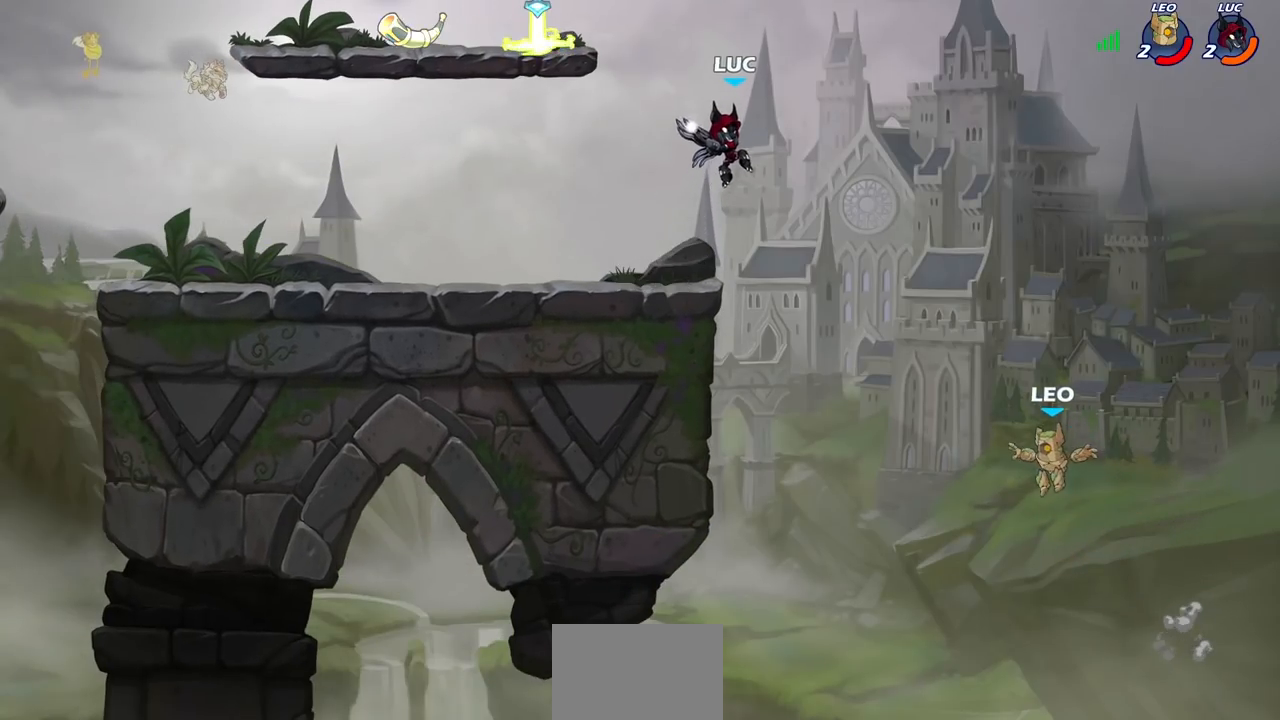
{"buttons": ["R1"], "left_stick": "down", "right_stick": "center", "events": [[483, "left_stick", "down"]]}
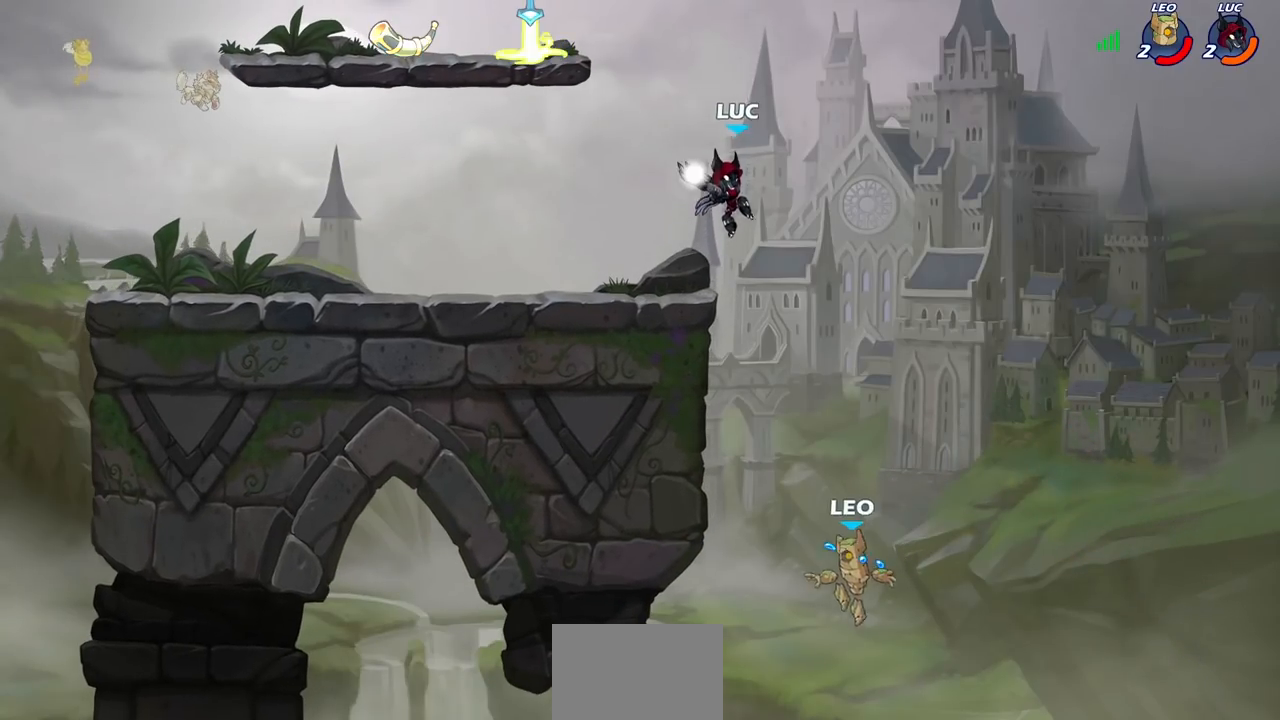
{"buttons": ["CROSS"], "left_stick": "center", "right_stick": "center", "events": [[17, "left_stick", "down-left"], [33, "R1", "up"], [133, "left_stick", "center"], [467, "CROSS", "down"]]}
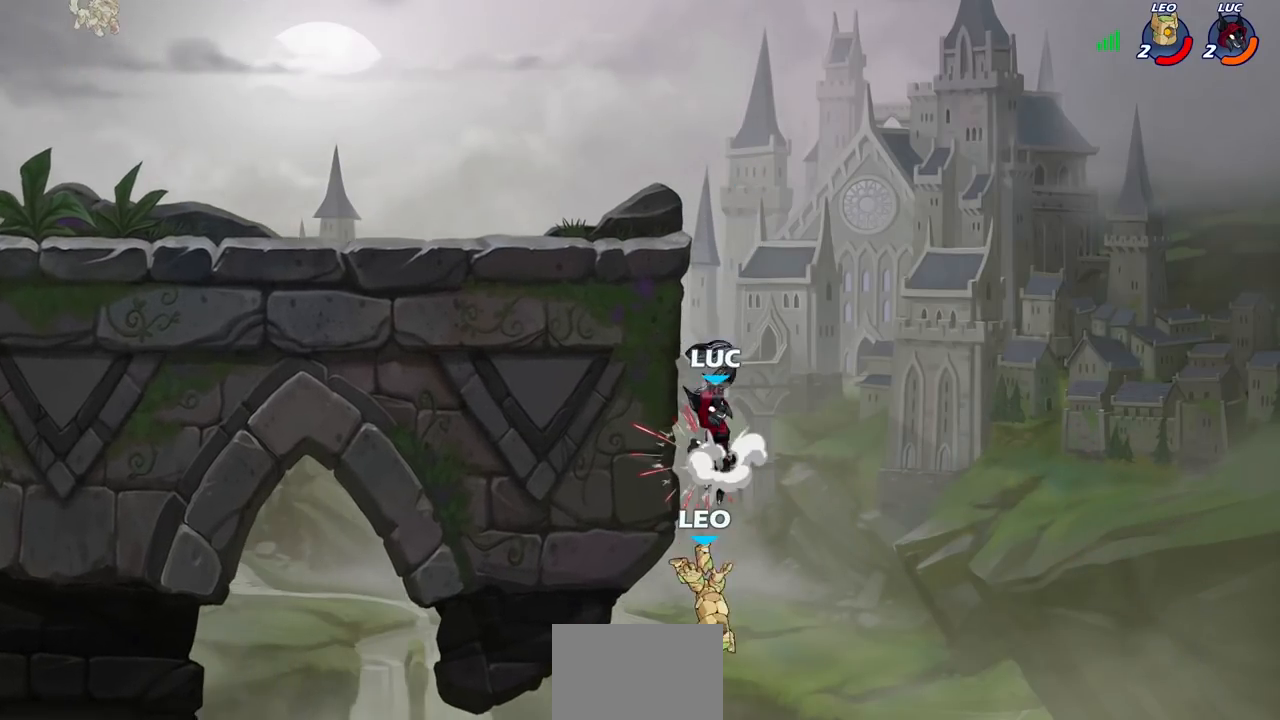
{"buttons": [], "left_stick": "down-right", "right_stick": "center", "events": [[67, "R1", "down"], [117, "CROSS", "up"], [200, "R1", "up"], [200, "left_stick", "left"], [300, "left_stick", "down-left"], [483, "left_stick", "down-right"]]}
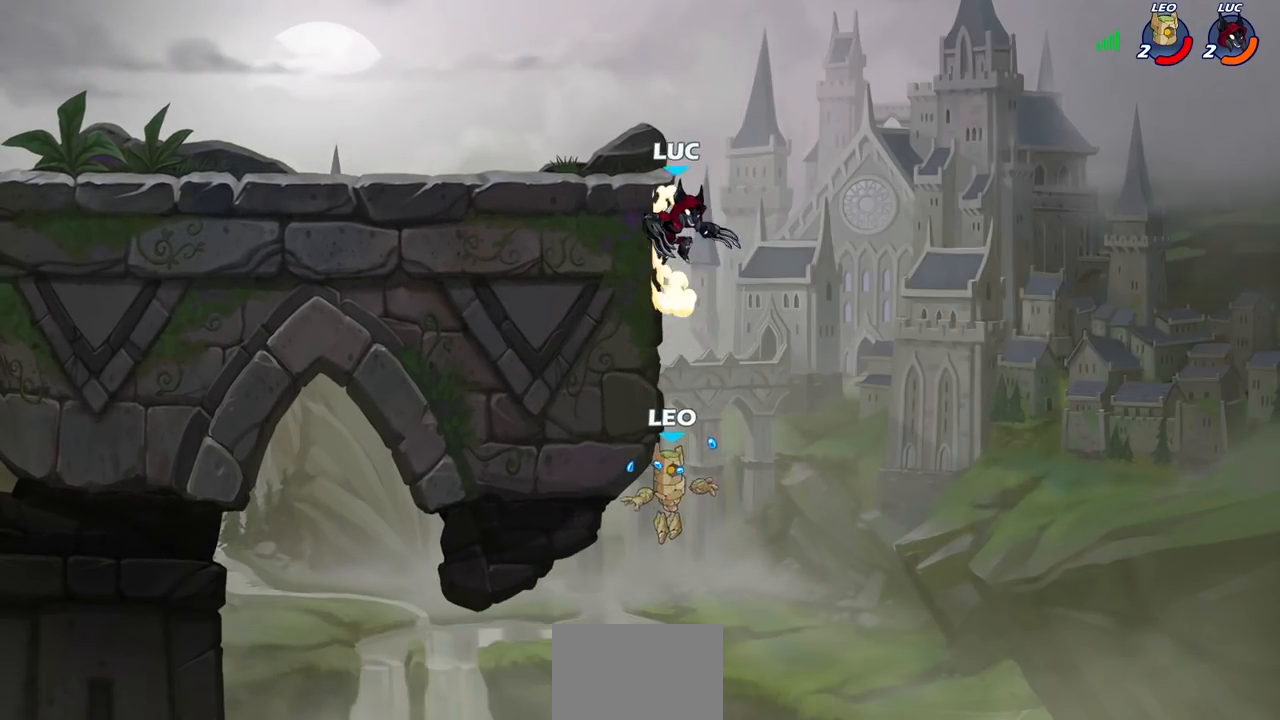
{"buttons": [], "left_stick": "center", "right_stick": "center", "events": [[167, "left_stick", "down-left"], [367, "left_stick", "center"]]}
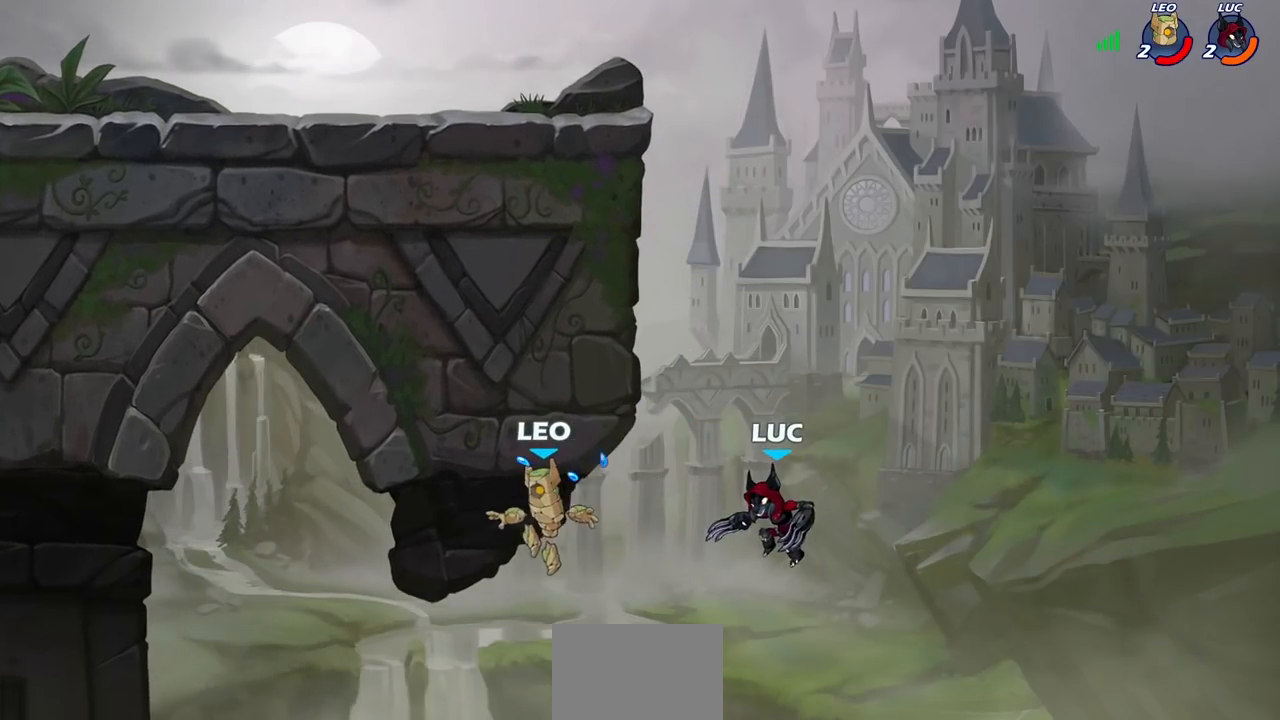
{"buttons": [], "left_stick": "center", "right_stick": "center", "events": [[183, "CROSS", "down"], [350, "CROSS", "up"]]}
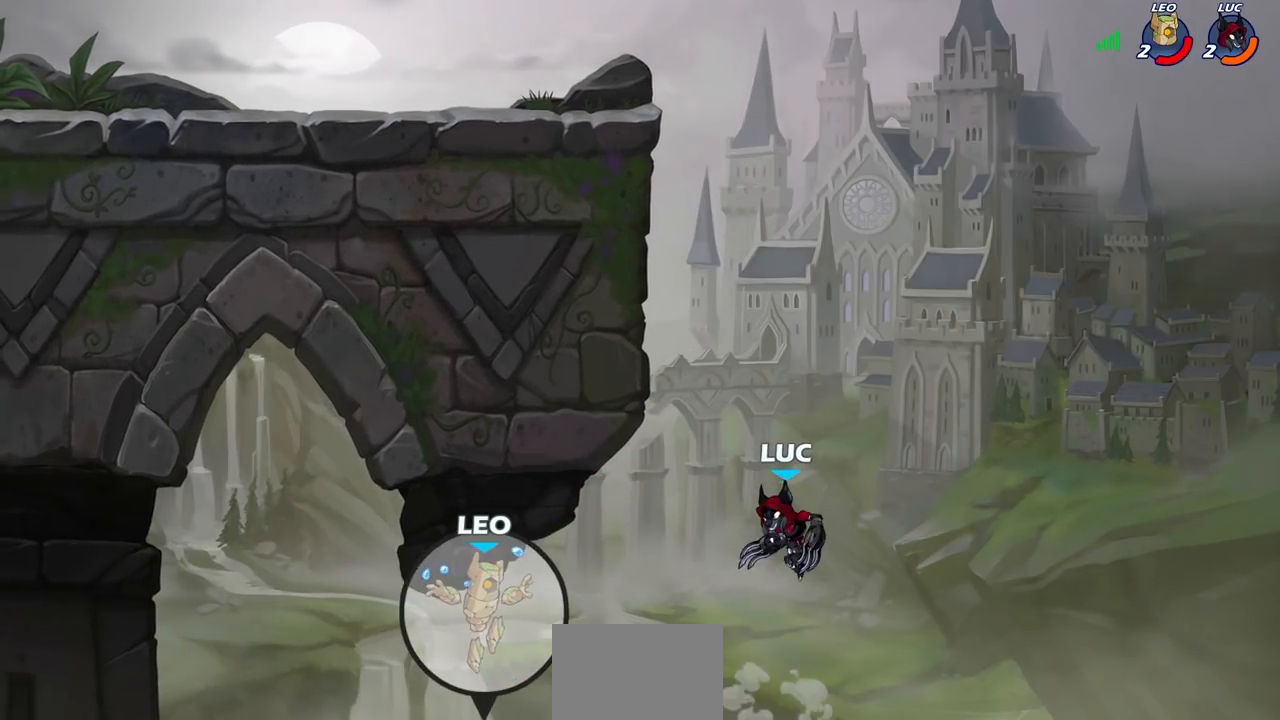
{"buttons": [], "left_stick": "center", "right_stick": "center", "events": [[283, "CROSS", "down"], [500, "CROSS", "up"]]}
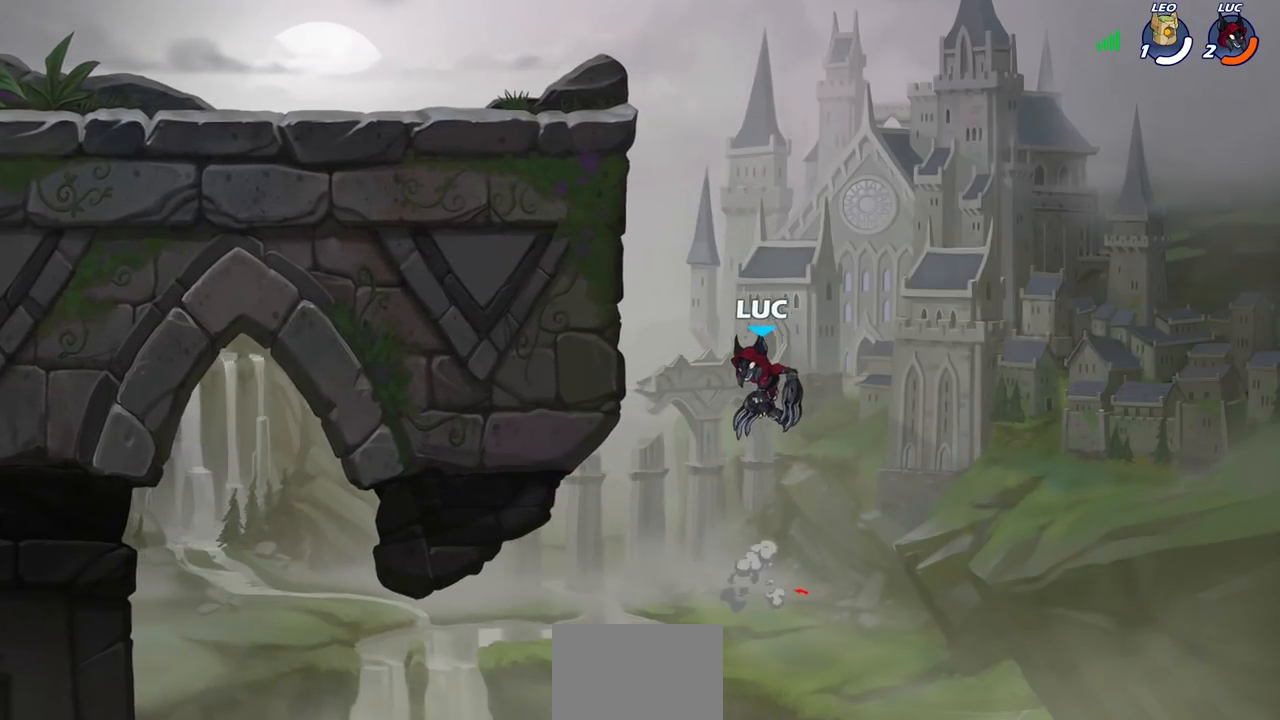
{"buttons": ["R2"], "left_stick": "center", "right_stick": "center", "events": [[350, "R2", "down"]]}
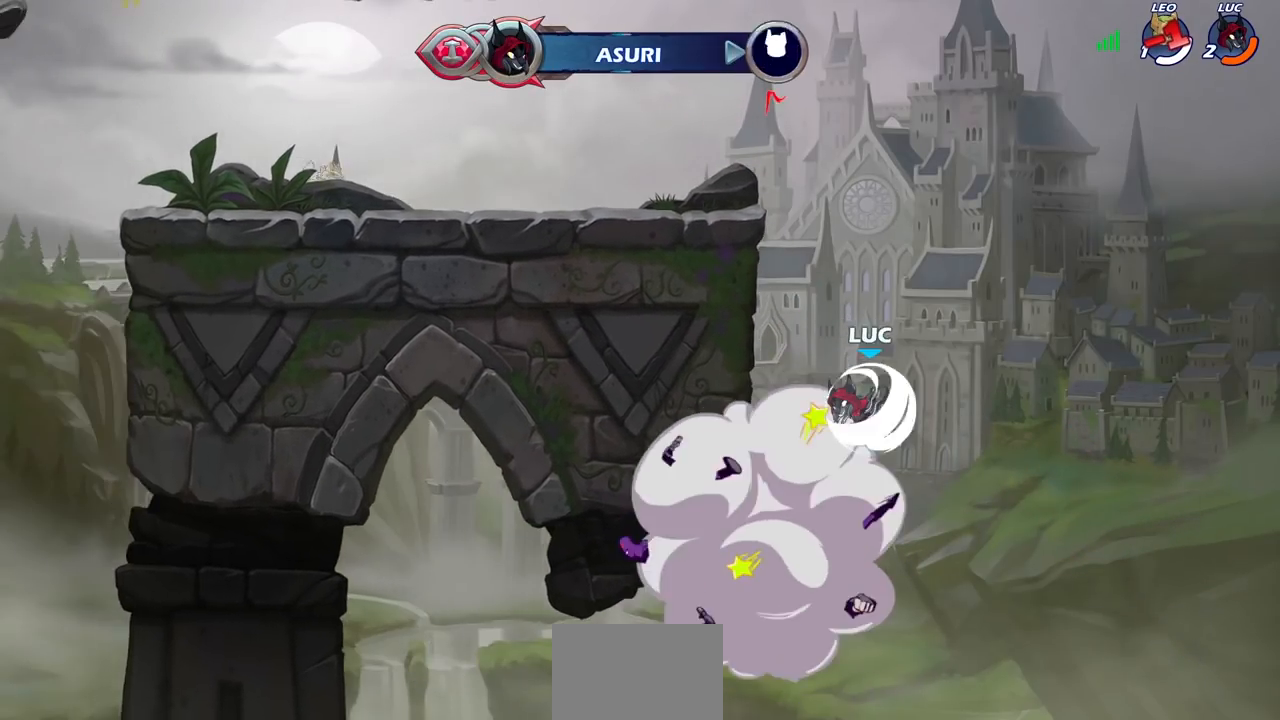
{"buttons": [], "left_stick": "center", "right_stick": "center", "events": [[50, "R2", "up"], [117, "CIRCLE", "down"], [333, "CIRCLE", "up"]]}
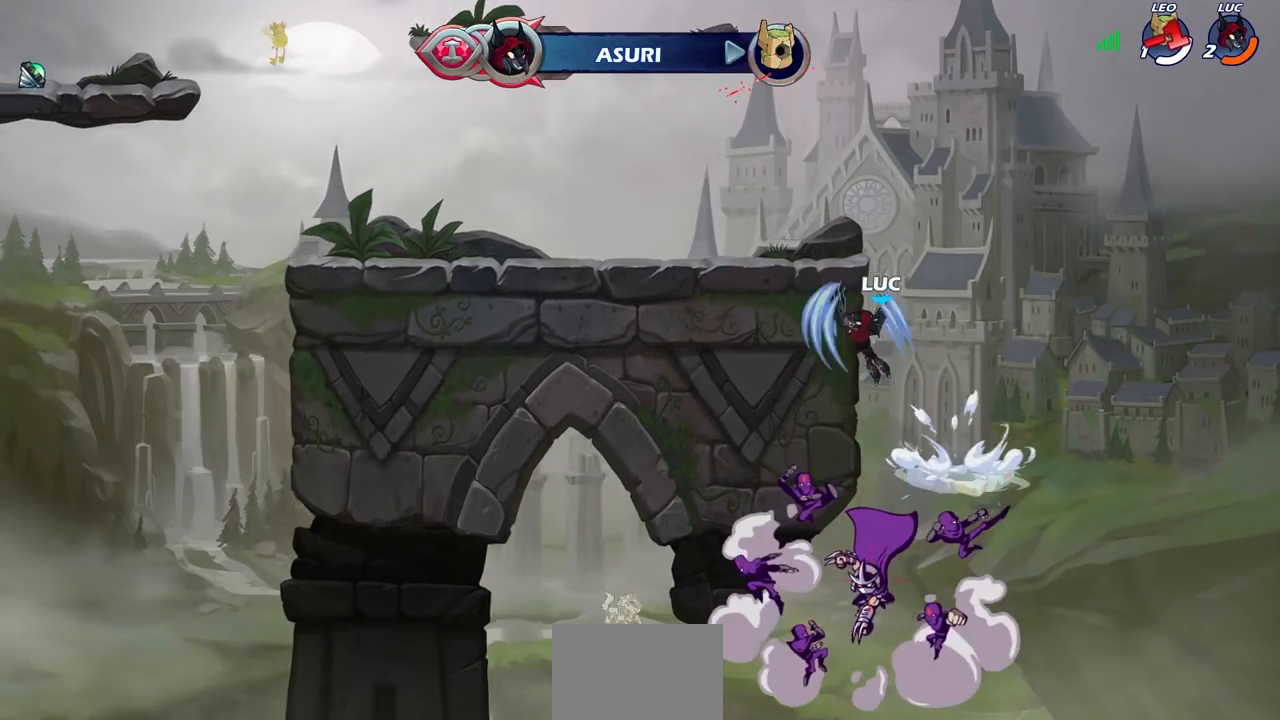
{"buttons": [], "left_stick": "up-left", "right_stick": "center", "events": [[283, "left_stick", "left"], [450, "left_stick", "up-left"]]}
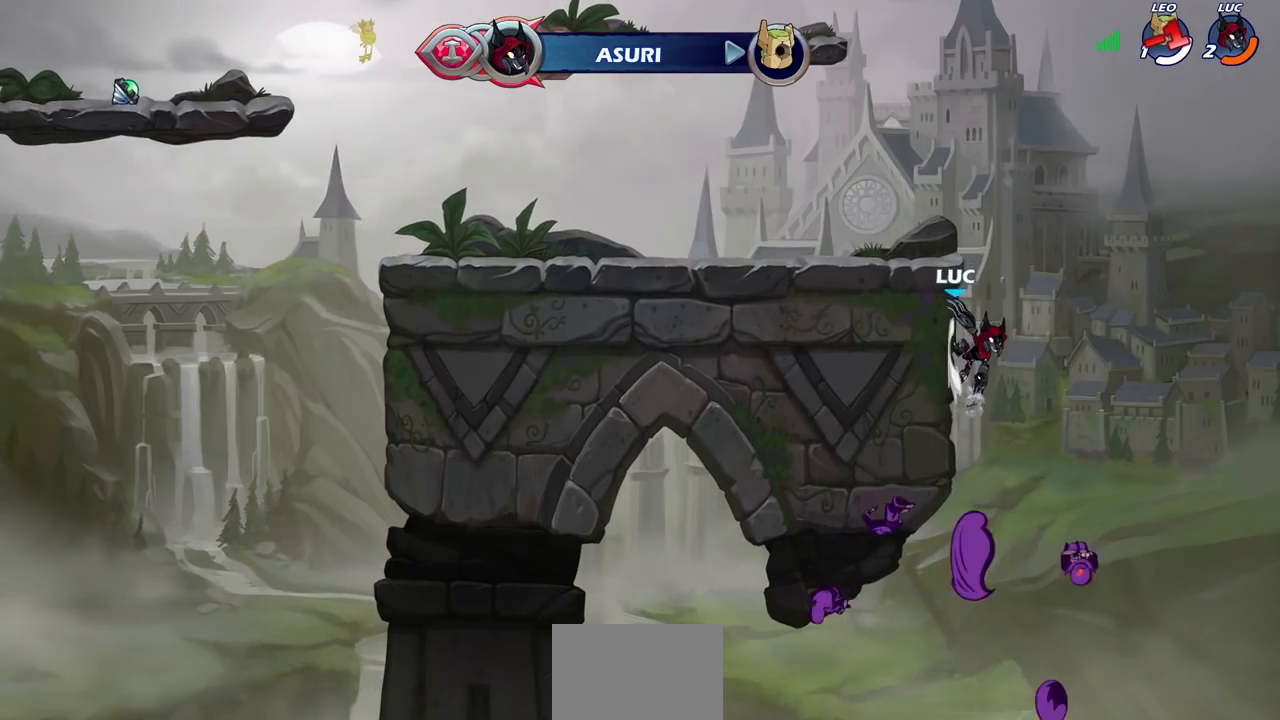
{"buttons": [], "left_stick": "center", "right_stick": "center", "events": [[17, "CROSS", "down"], [100, "CROSS", "up"], [117, "CIRCLE", "down"], [217, "CIRCLE", "up"], [400, "left_stick", "center"]]}
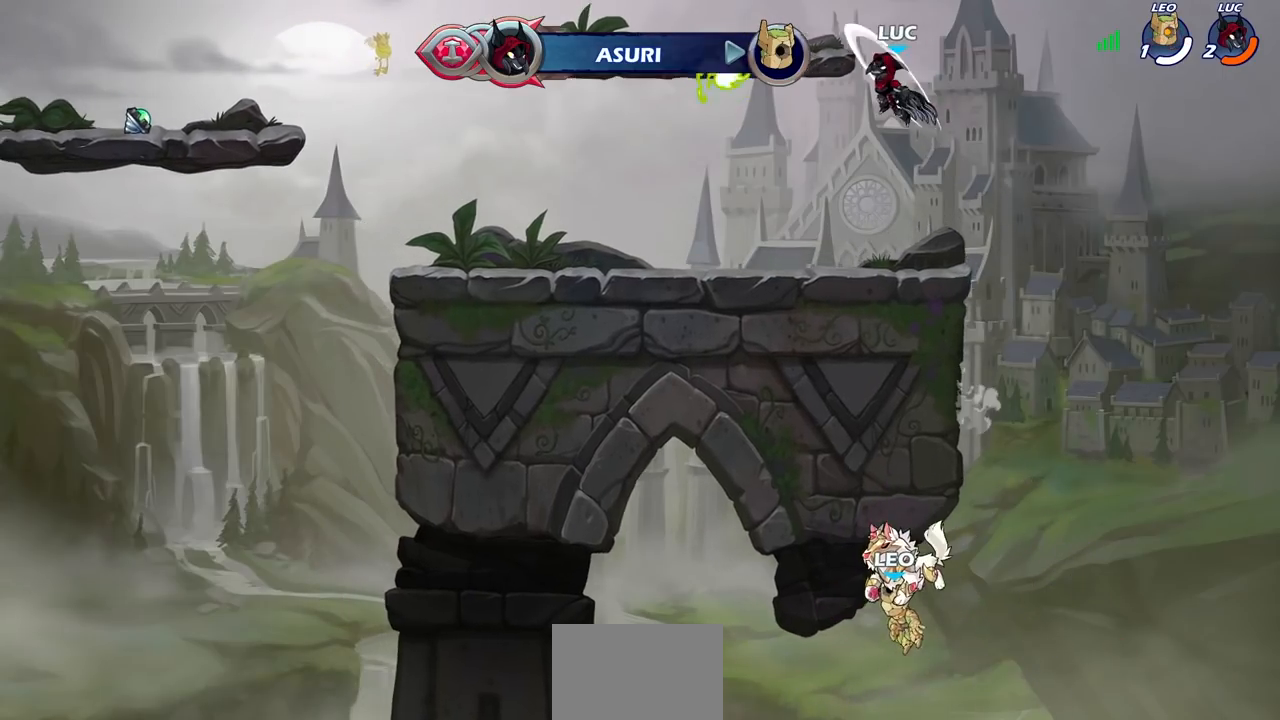
{"buttons": [], "left_stick": "center", "right_stick": "center", "events": [[250, "left_stick", "left"], [333, "left_stick", "down-left"], [500, "left_stick", "center"]]}
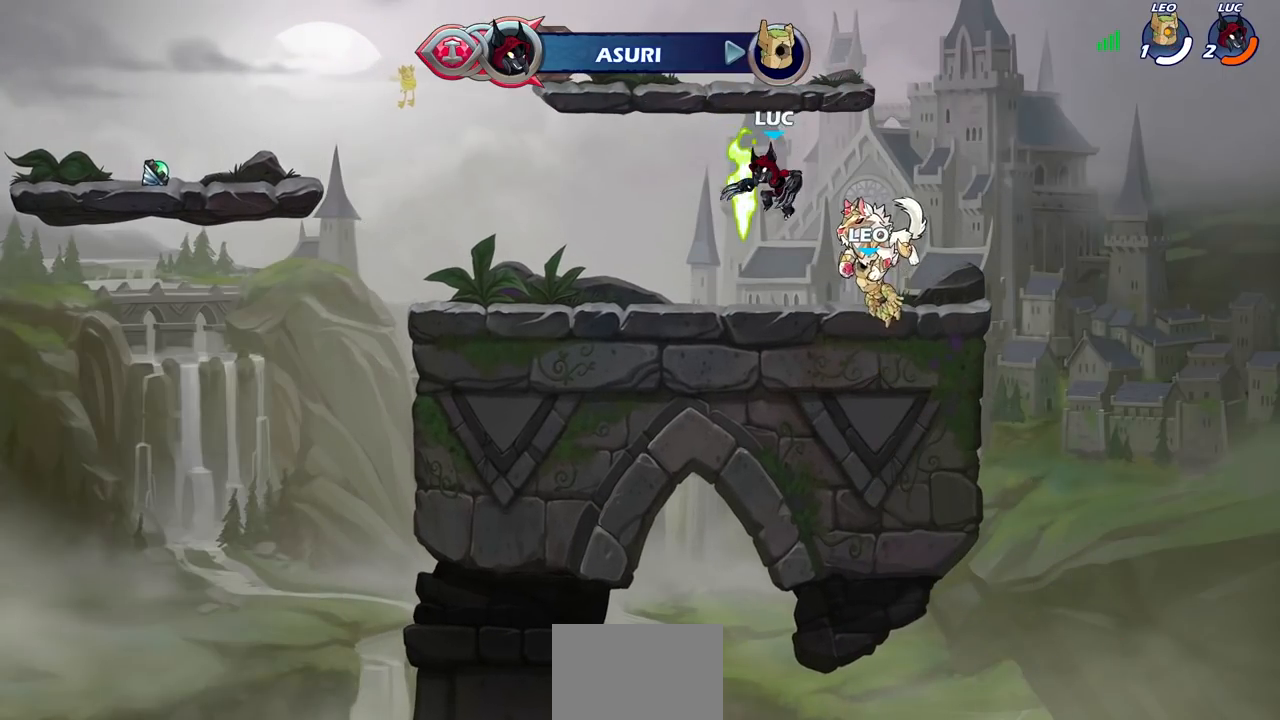
{"buttons": [], "left_stick": "center", "right_stick": "center", "events": [[117, "left_stick", "right"], [167, "left_stick", "up"], [233, "R1", "down"], [317, "R1", "up"], [450, "left_stick", "center"]]}
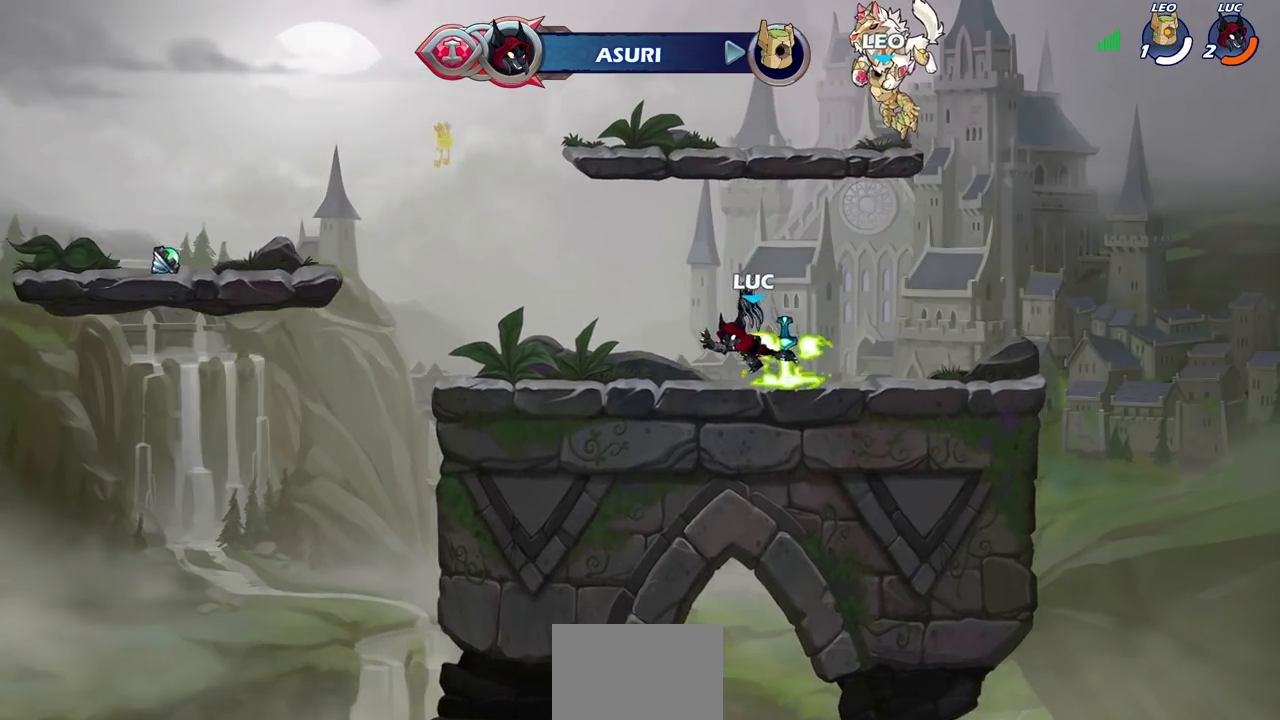
{"buttons": [], "left_stick": "left", "right_stick": "center", "events": [[300, "left_stick", "left"], [317, "R1", "down"], [417, "R1", "up"]]}
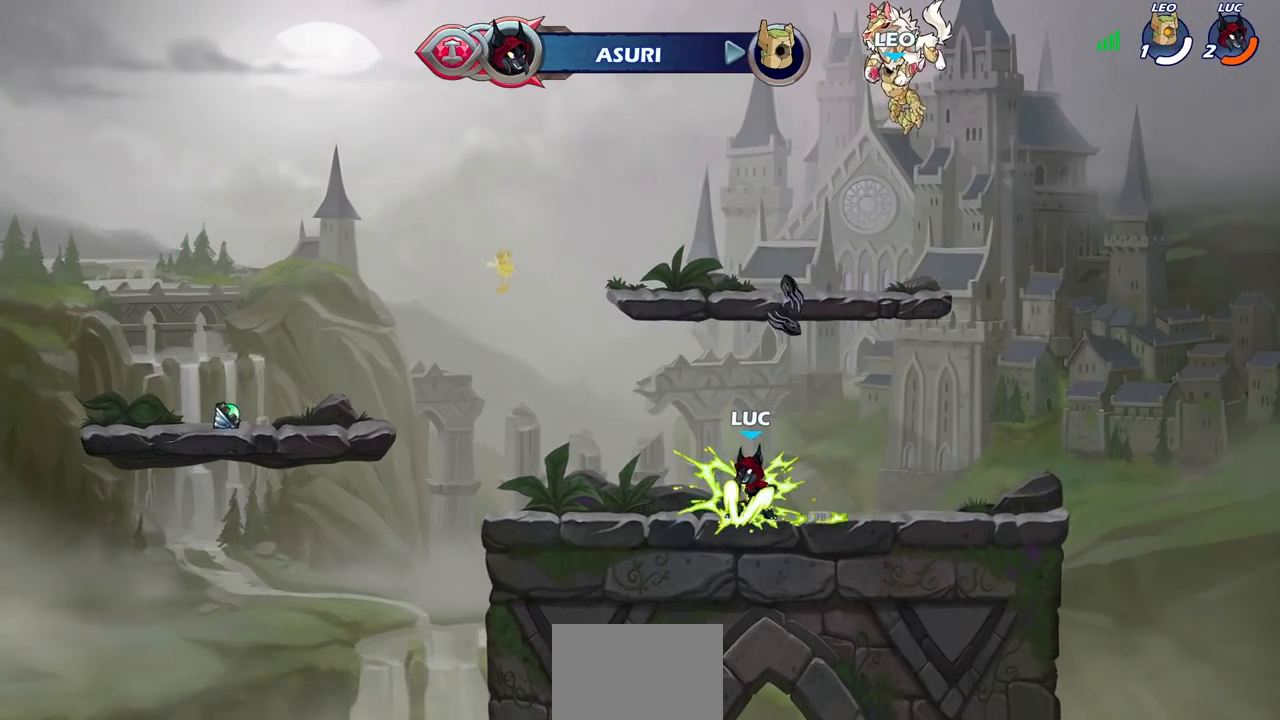
{"buttons": [], "left_stick": "center", "right_stick": "center", "events": [[17, "left_stick", "right"], [167, "left_stick", "up"], [217, "R1", "down"], [300, "R1", "up"], [367, "left_stick", "center"]]}
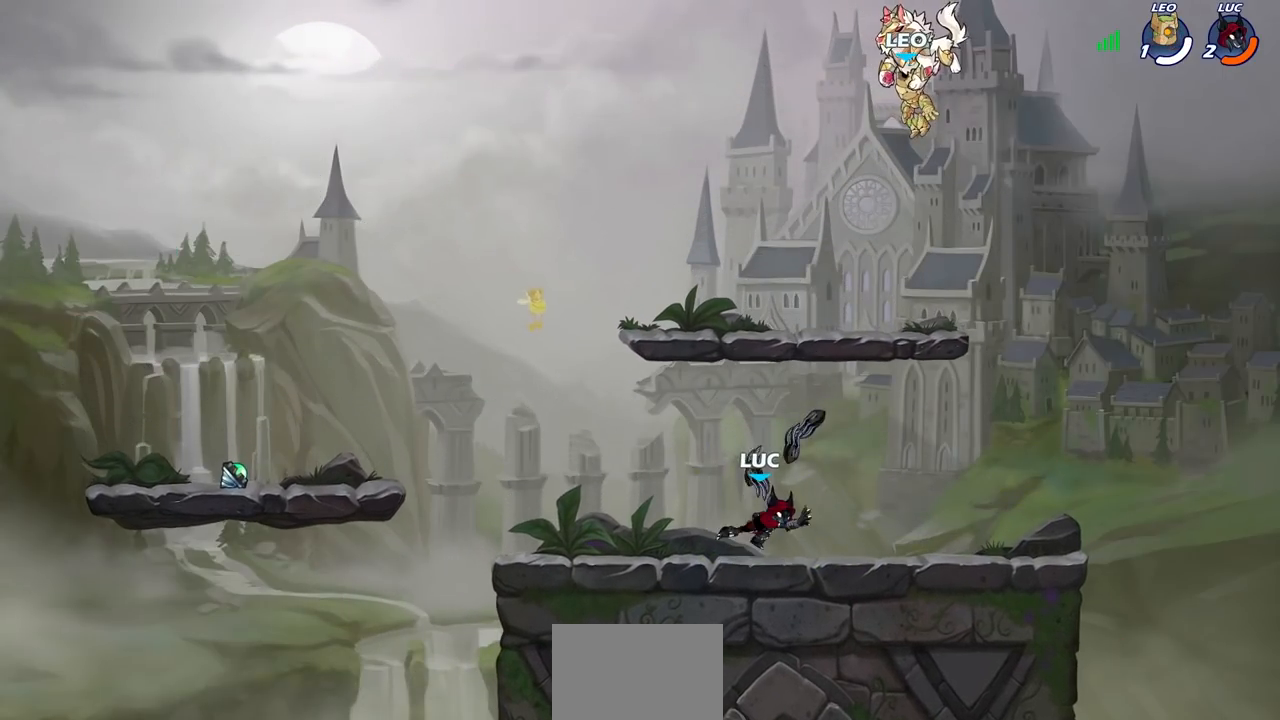
{"buttons": [], "left_stick": "center", "right_stick": "center", "events": [[267, "R1", "down"], [317, "R1", "up"]]}
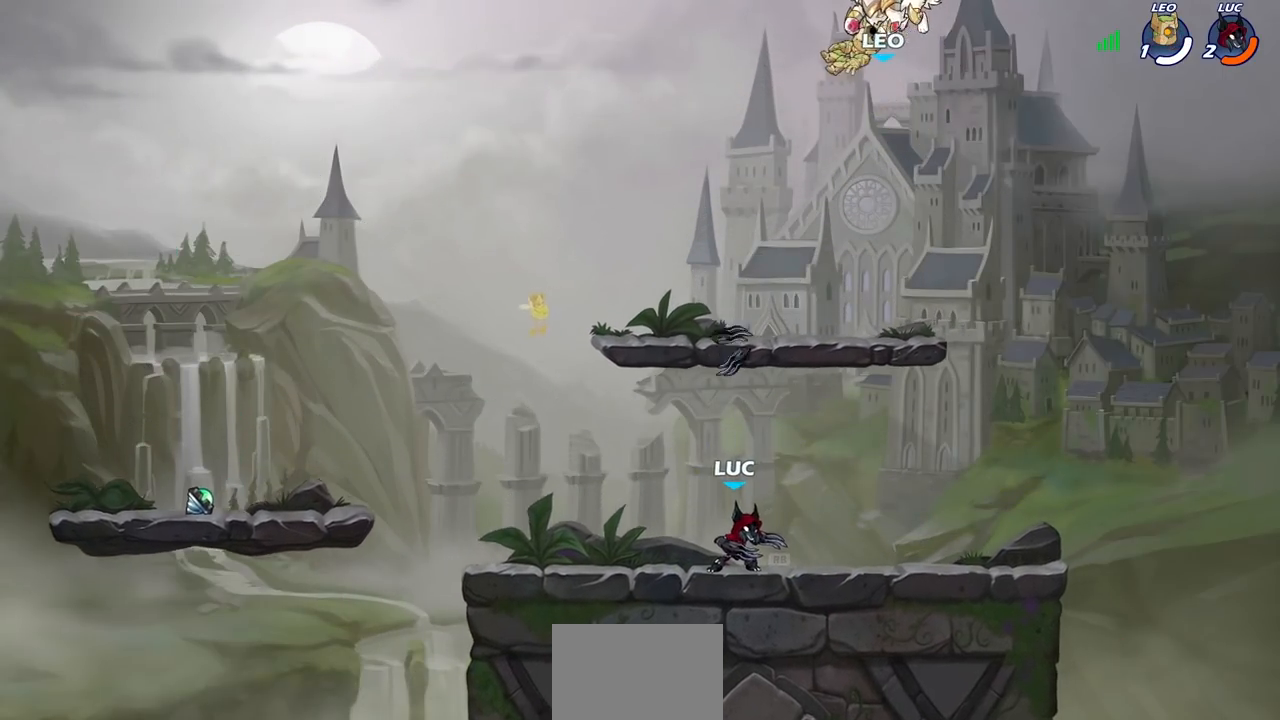
{"buttons": [], "left_stick": "center", "right_stick": "center", "events": [[67, "left_stick", "up"], [167, "R1", "down"], [217, "R1", "up"], [400, "left_stick", "center"]]}
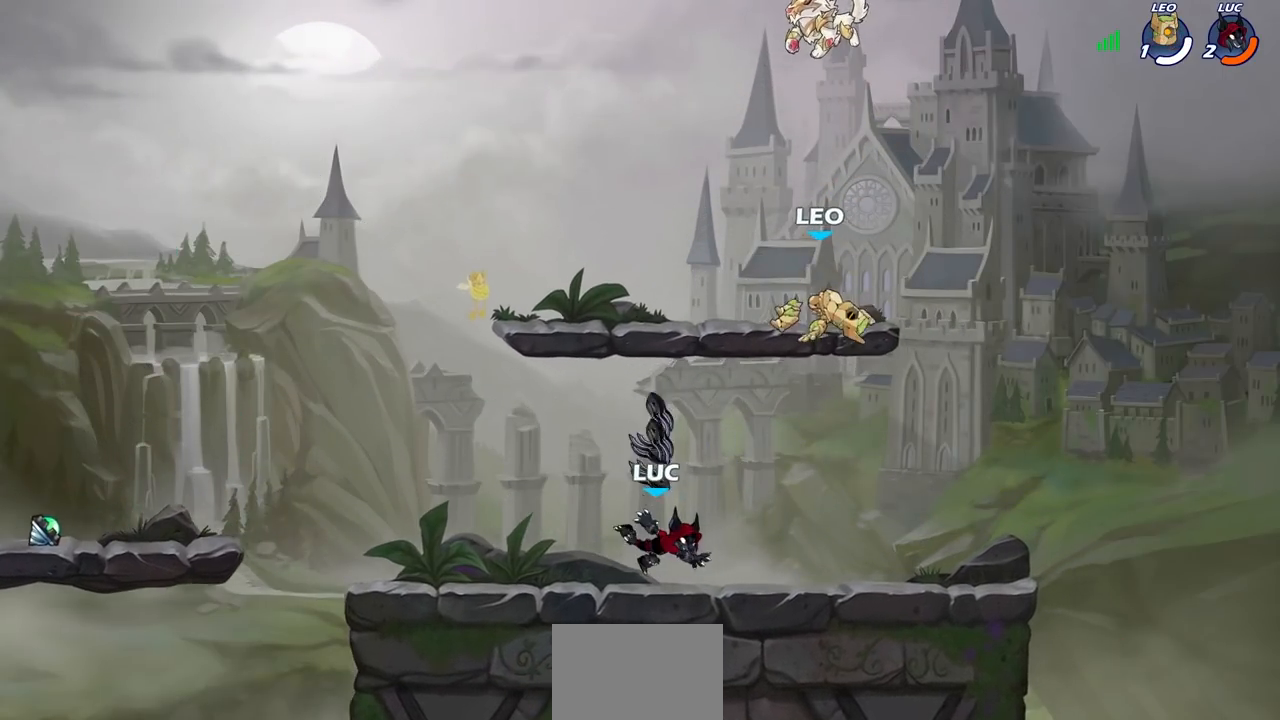
{"buttons": [], "left_stick": "center", "right_stick": "center", "events": [[183, "R1", "down"], [267, "CROSS", "down"], [333, "R1", "up"], [350, "SQUARE", "down"], [367, "CROSS", "up"], [367, "right_stick", "down-left"], [467, "SQUARE", "up"], [483, "right_stick", "center"]]}
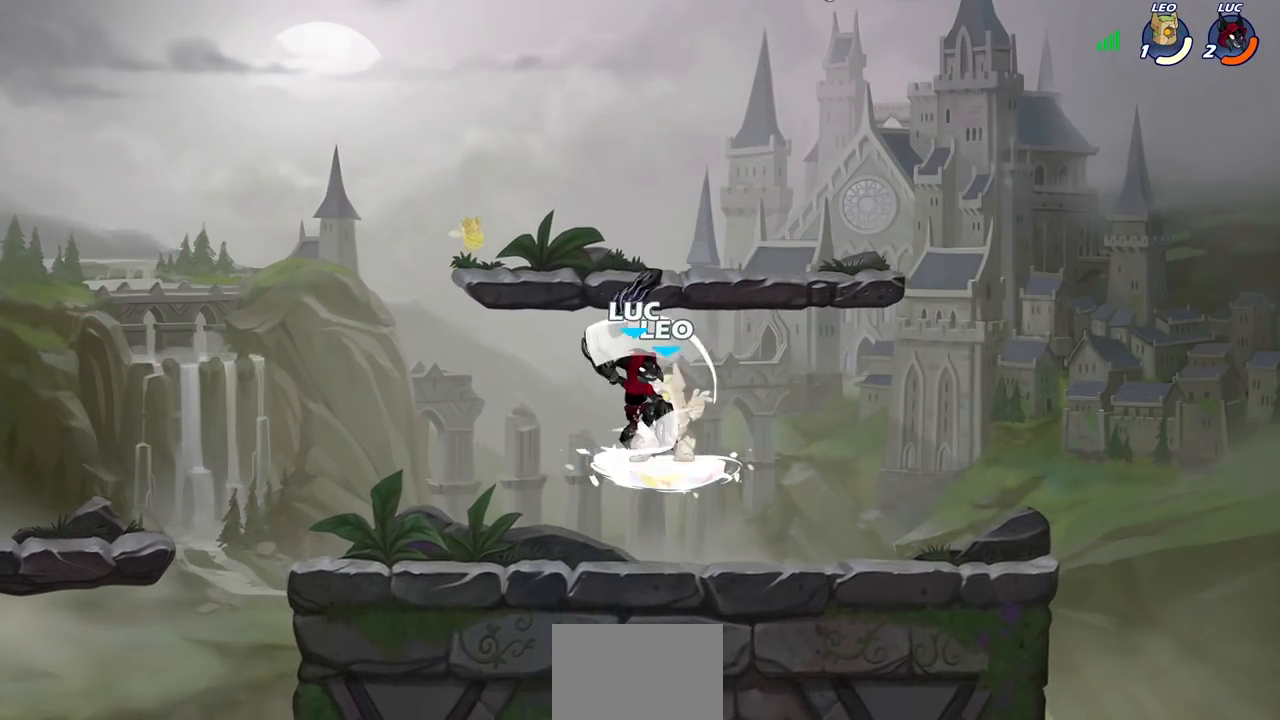
{"buttons": ["SQUARE"], "left_stick": "down-right", "right_stick": "center", "events": [[133, "left_stick", "right"], [500, "SQUARE", "down"], [500, "left_stick", "down-right"]]}
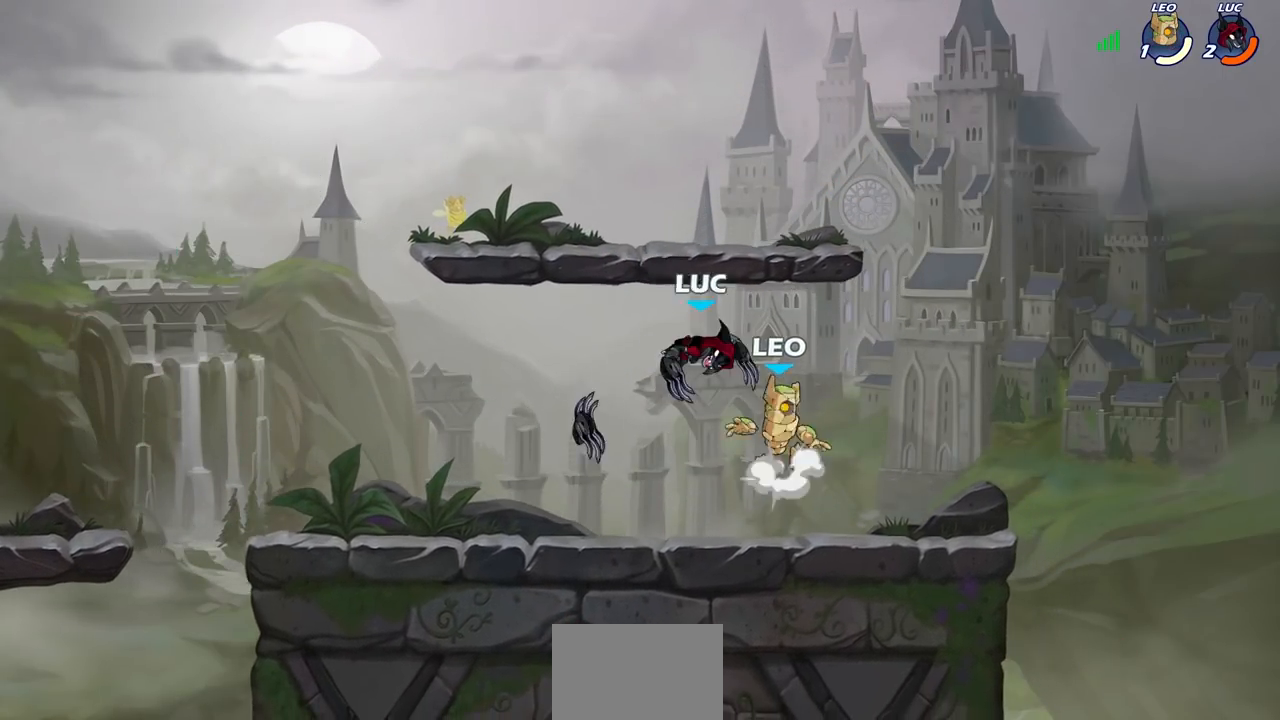
{"buttons": ["SQUARE"], "left_stick": "down", "right_stick": "center", "events": [[17, "left_stick", "down-left"], [83, "SQUARE", "up"], [133, "left_stick", "center"], [467, "left_stick", "down"], [483, "SQUARE", "down"]]}
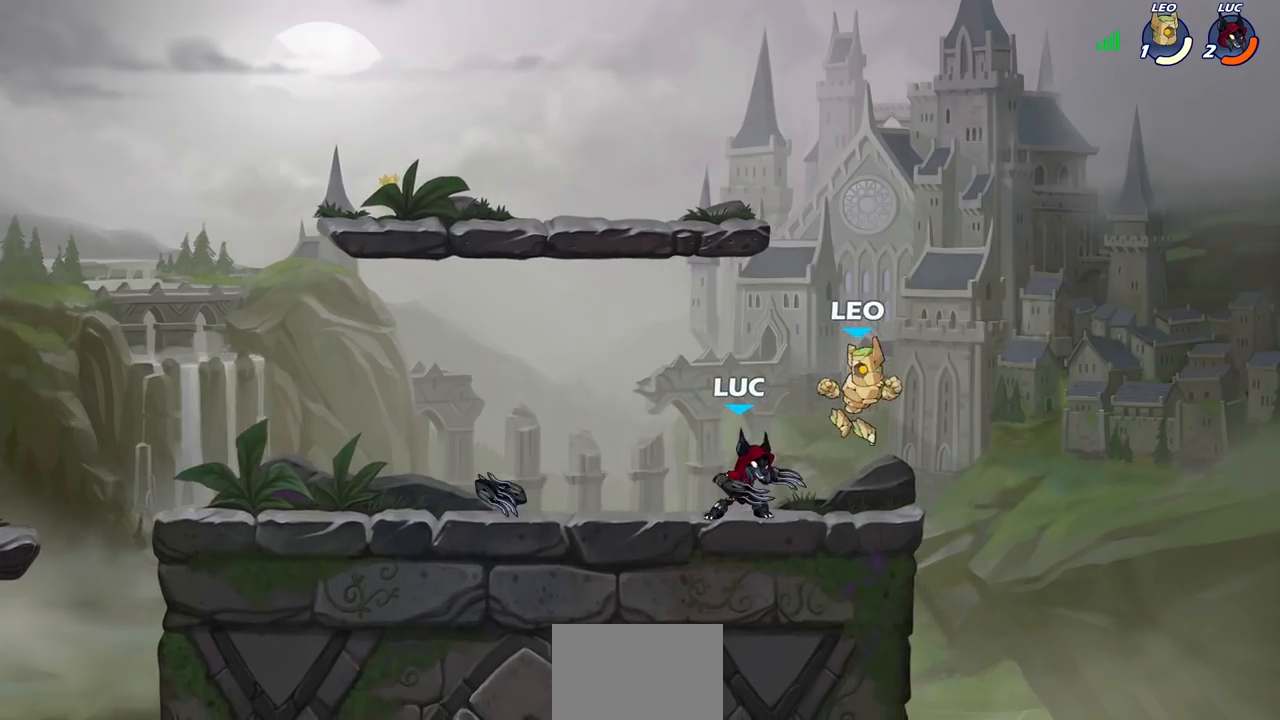
{"buttons": [], "left_stick": "left", "right_stick": "center", "events": [[83, "SQUARE", "up"], [117, "left_stick", "center"], [467, "left_stick", "left"]]}
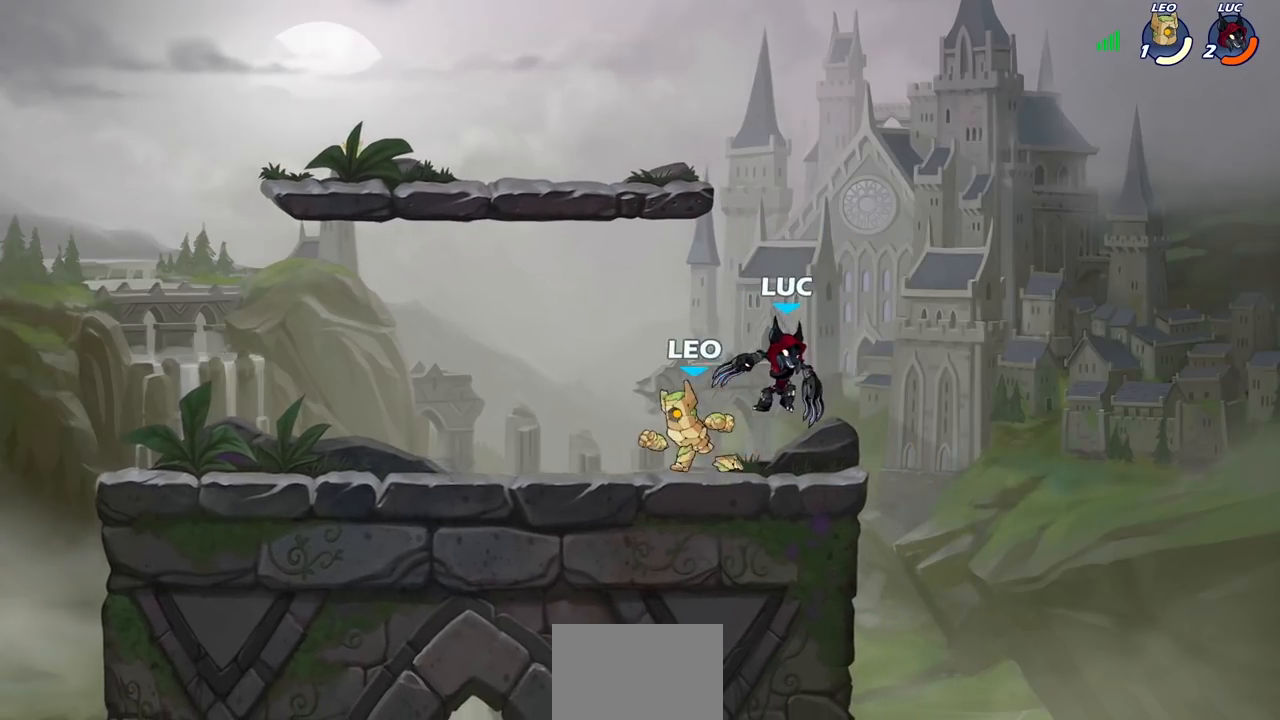
{"buttons": [], "left_stick": "center", "right_stick": "center", "events": [[83, "SQUARE", "down"], [150, "left_stick", "center"], [183, "SQUARE", "up"], [283, "SQUARE", "down"], [367, "SQUARE", "up"]]}
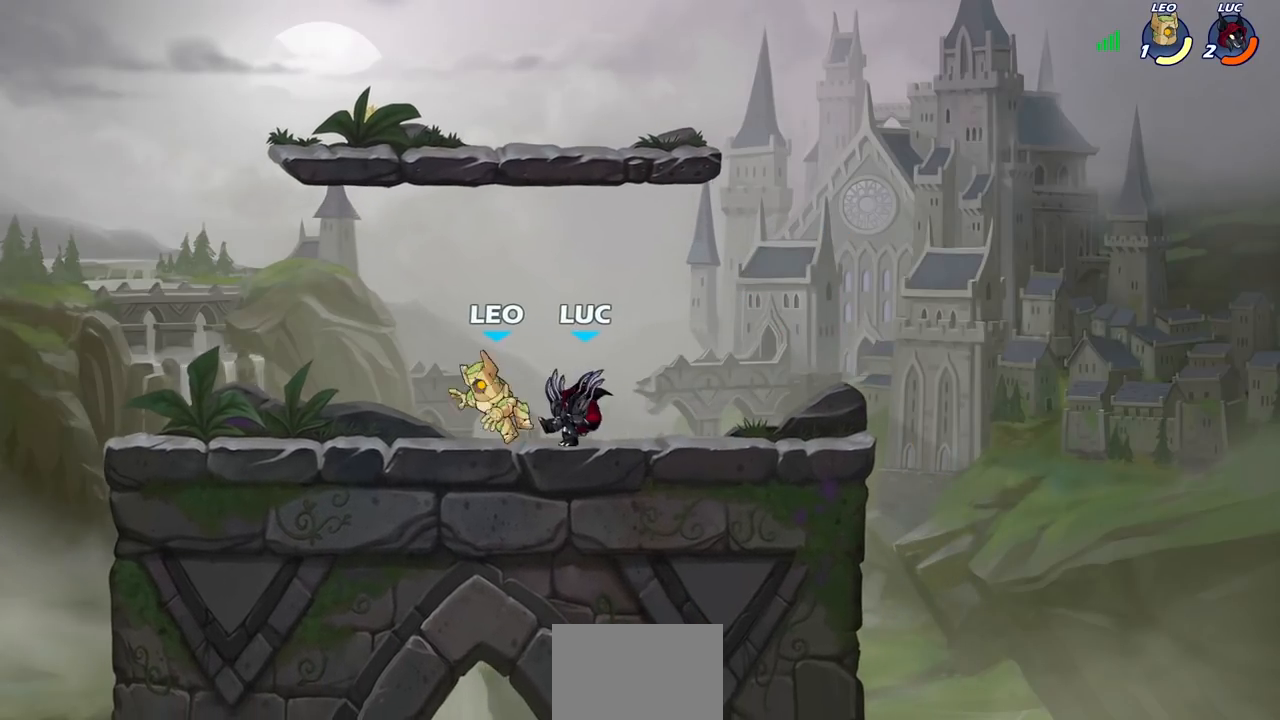
{"buttons": ["SQUARE"], "left_stick": "center", "right_stick": "center", "events": [[67, "left_stick", "left"], [83, "R2", "down"], [117, "SQUARE", "down"], [133, "left_stick", "center"], [183, "R2", "up"], [183, "SQUARE", "up"], [267, "SQUARE", "down"], [350, "SQUARE", "up"], [433, "SQUARE", "down"]]}
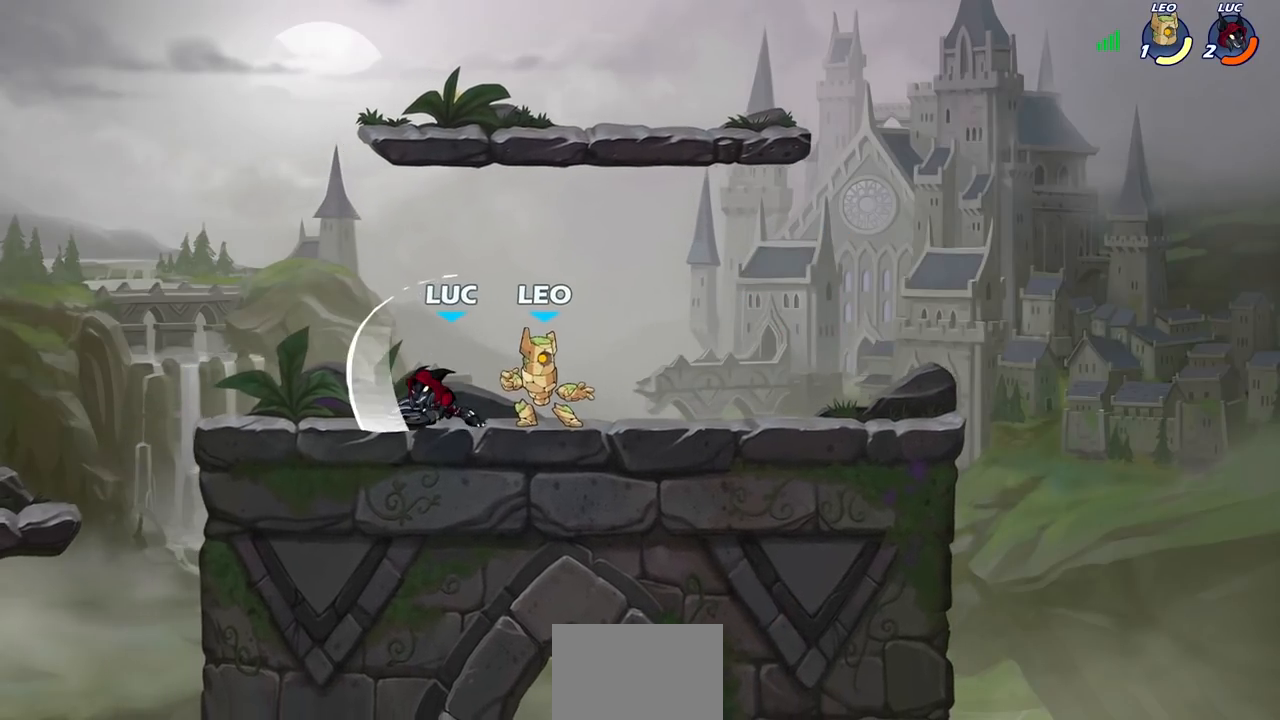
{"buttons": [], "left_stick": "center", "right_stick": "center", "events": [[17, "SQUARE", "up"], [200, "left_stick", "right"], [250, "SQUARE", "down"], [333, "SQUARE", "up"], [383, "left_stick", "center"]]}
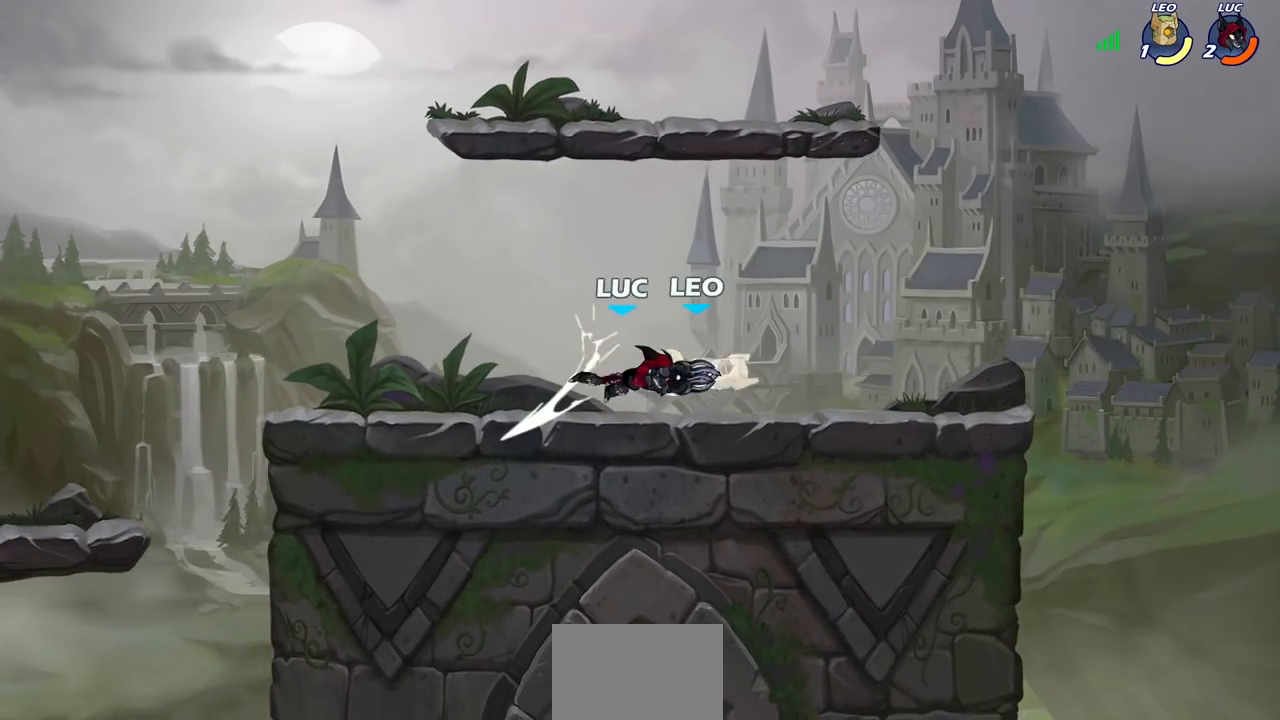
{"buttons": ["SQUARE"], "left_stick": "center", "right_stick": "center", "events": [[233, "left_stick", "right"], [283, "R2", "down"], [283, "left_stick", "center"], [333, "R2", "up"], [333, "SQUARE", "down"], [400, "SQUARE", "up"], [467, "SQUARE", "down"]]}